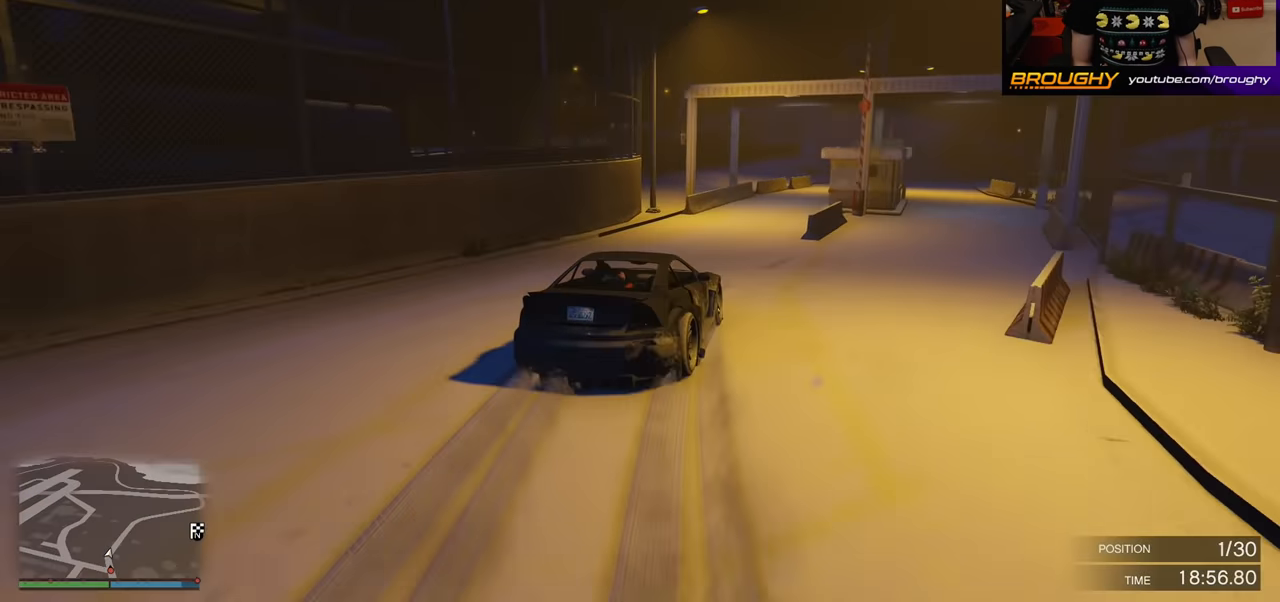
Gameplay with a controller (Xbox layout); each line is a JSON object with the inputs held at the frame after it. "events" lists button and stick changes between this image and that frame as [ms after this image, input, new state], when the widget could be followed in between.
{"buttons": ["R2"], "left_stick": "right", "right_stick": "center", "events": [[133, "left_stick", "center"], [383, "left_stick", "right"]]}
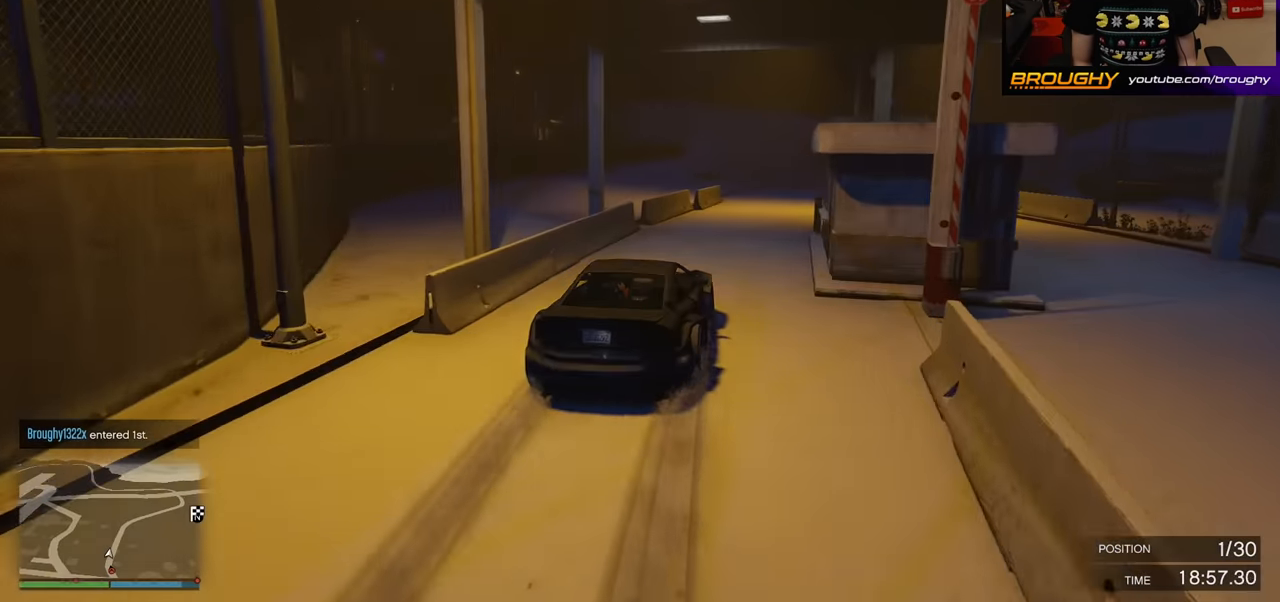
{"buttons": ["R2"], "left_stick": "right", "right_stick": "center", "events": [[50, "left_stick", "center"], [150, "left_stick", "right"], [317, "left_stick", "center"], [417, "left_stick", "right"]]}
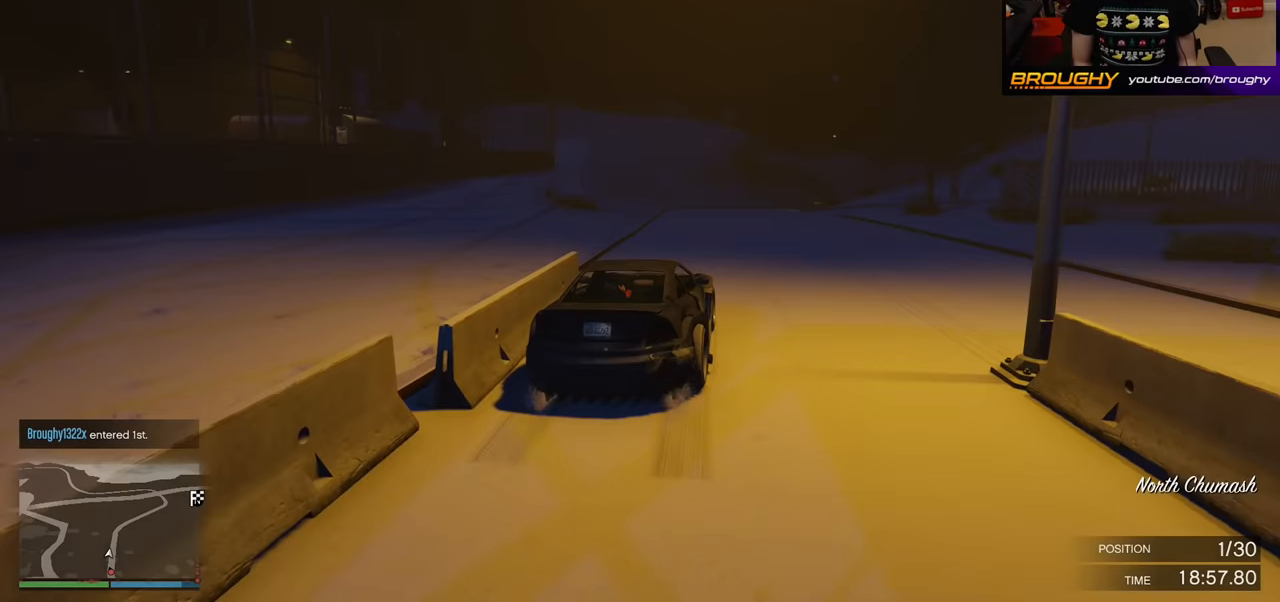
{"buttons": ["R2"], "left_stick": "center", "right_stick": "center", "events": [[83, "left_stick", "center"]]}
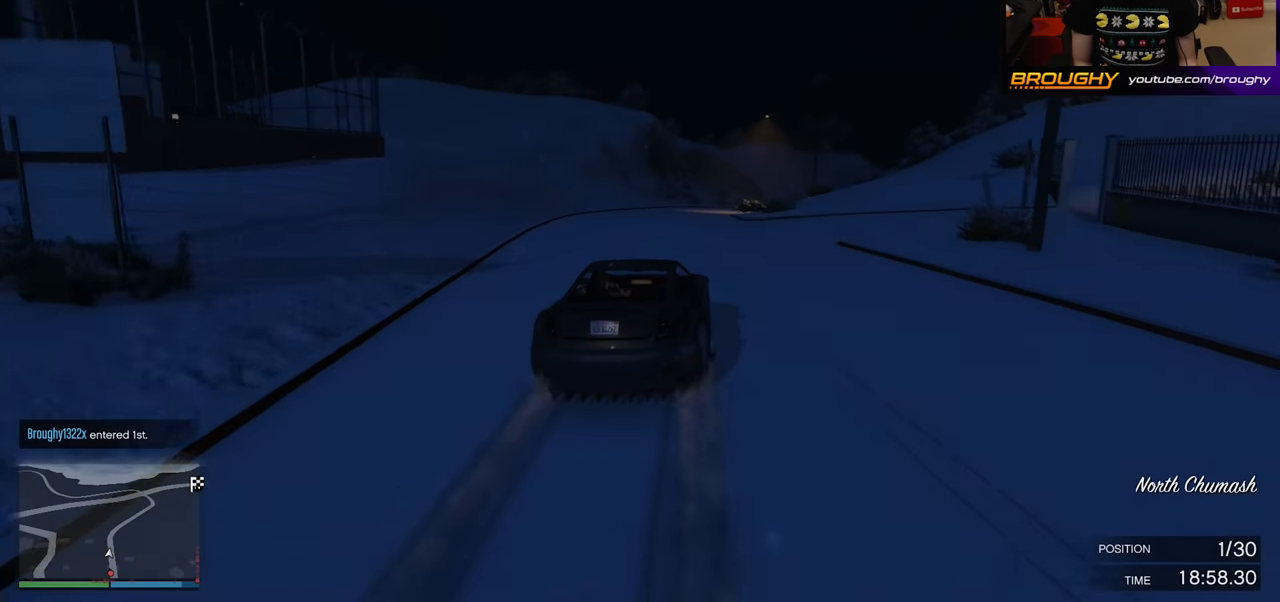
{"buttons": ["R2"], "left_stick": "center", "right_stick": "center", "events": []}
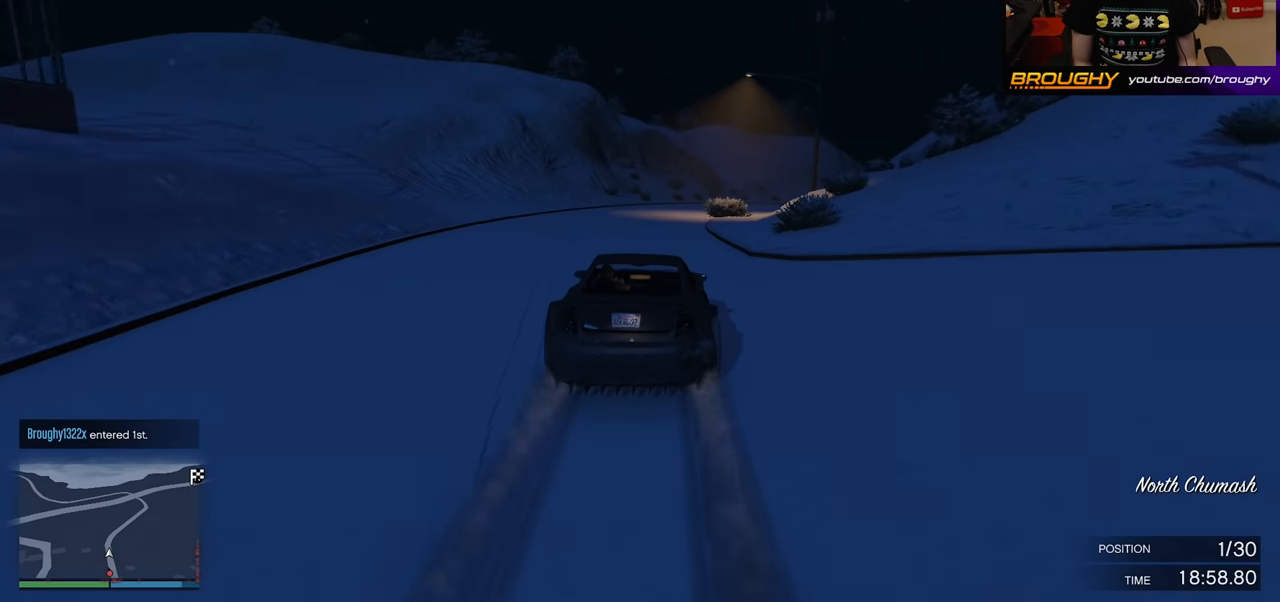
{"buttons": ["R2"], "left_stick": "center", "right_stick": "center", "events": [[67, "left_stick", "right"], [250, "left_stick", "center"], [333, "left_stick", "right"], [483, "left_stick", "center"]]}
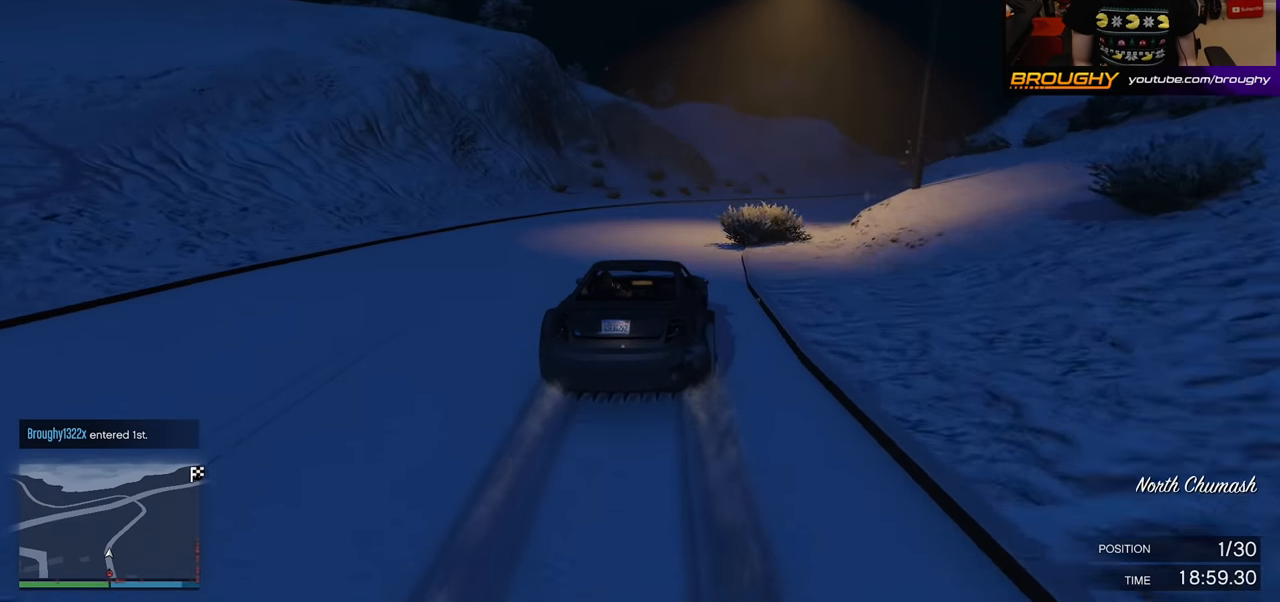
{"buttons": ["R2"], "left_stick": "right", "right_stick": "center", "events": [[67, "left_stick", "right"], [267, "left_stick", "center"], [333, "left_stick", "right"]]}
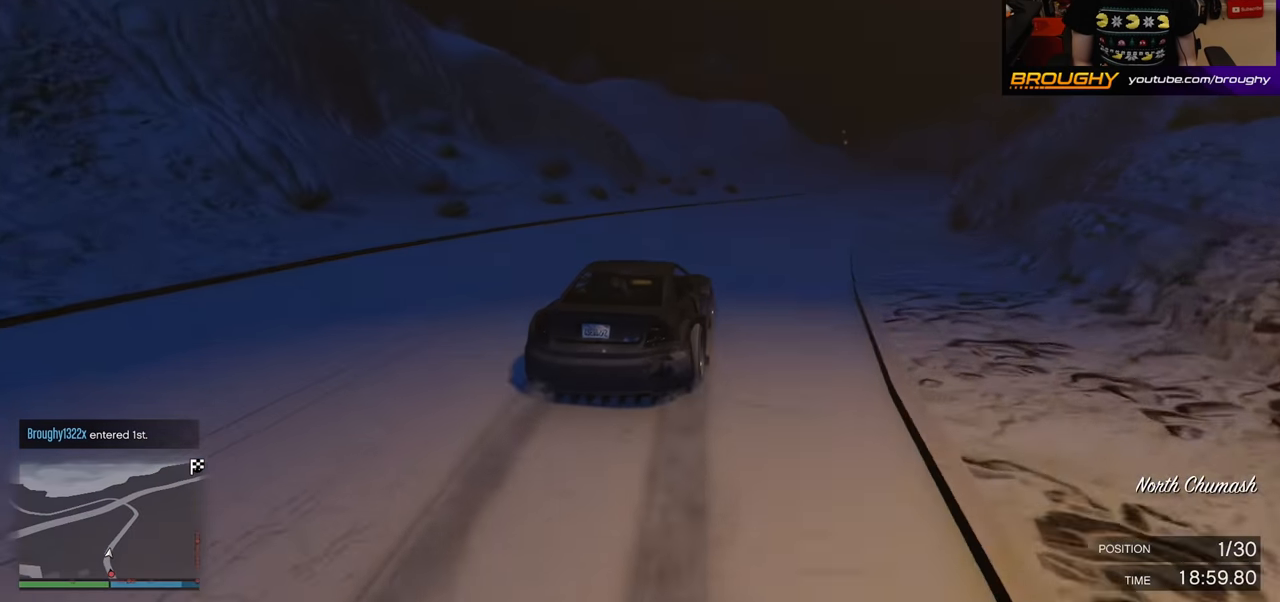
{"buttons": ["R2"], "left_stick": "right", "right_stick": "center", "events": []}
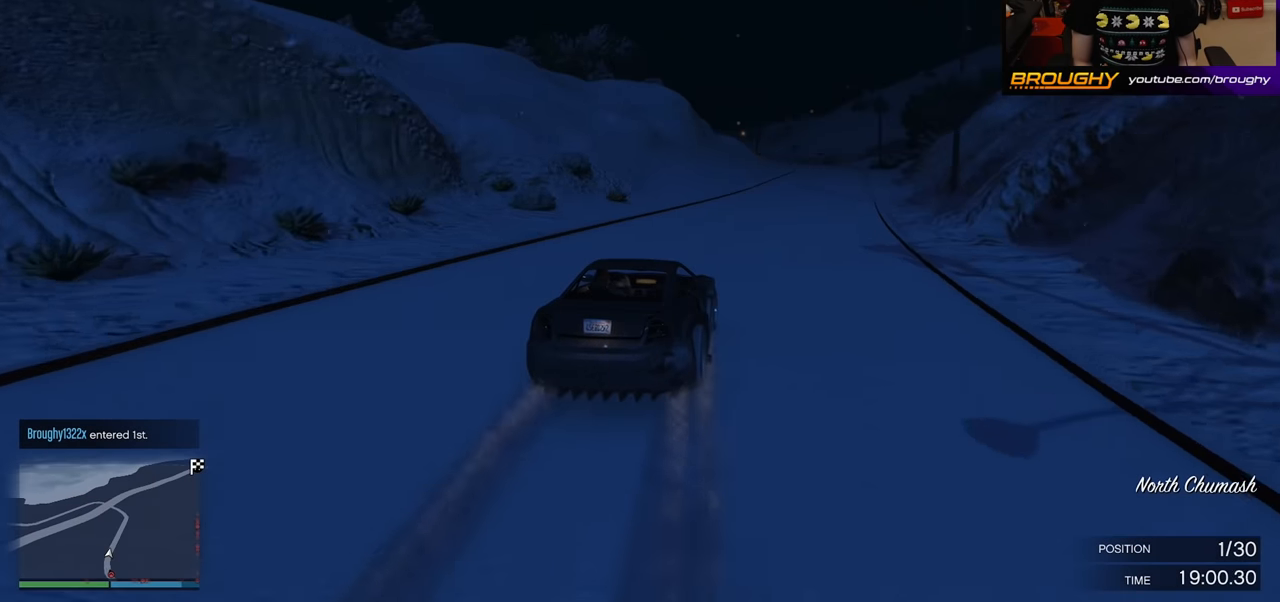
{"buttons": ["R2"], "left_stick": "right", "right_stick": "center", "events": [[83, "left_stick", "center"], [167, "left_stick", "right"], [333, "left_stick", "center"], [417, "left_stick", "right"]]}
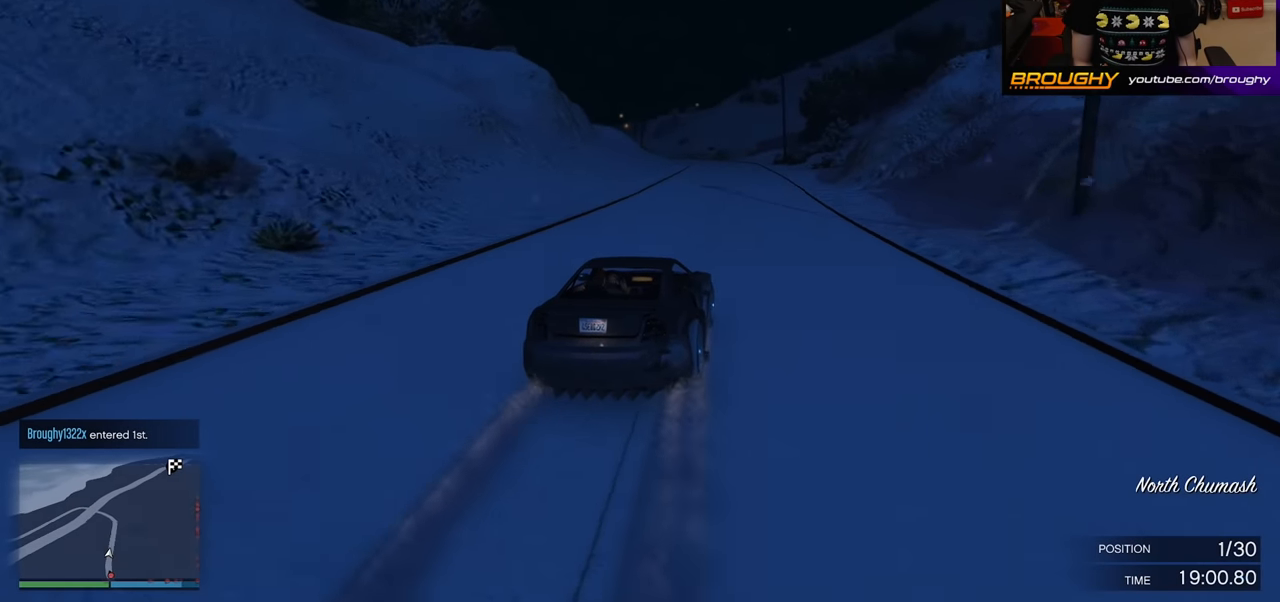
{"buttons": ["R2"], "left_stick": "up-left", "right_stick": "center", "events": [[33, "left_stick", "center"], [383, "left_stick", "up-left"]]}
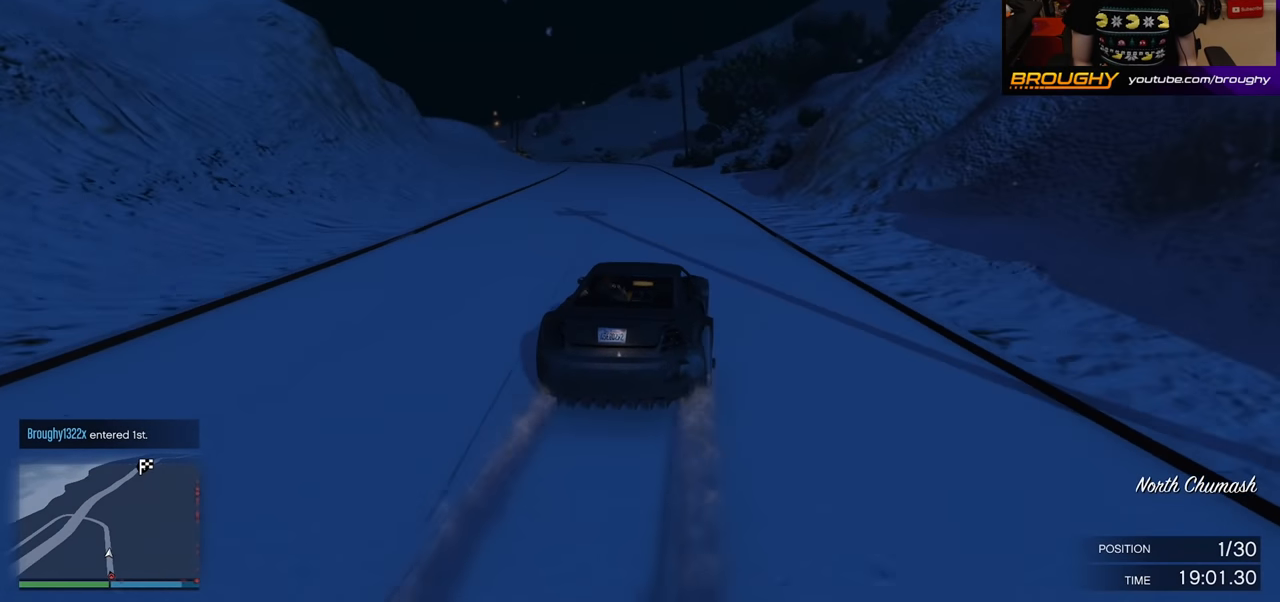
{"buttons": ["R2"], "left_stick": "center", "right_stick": "center", "events": [[17, "left_stick", "center"], [83, "left_stick", "up-left"], [267, "left_stick", "center"]]}
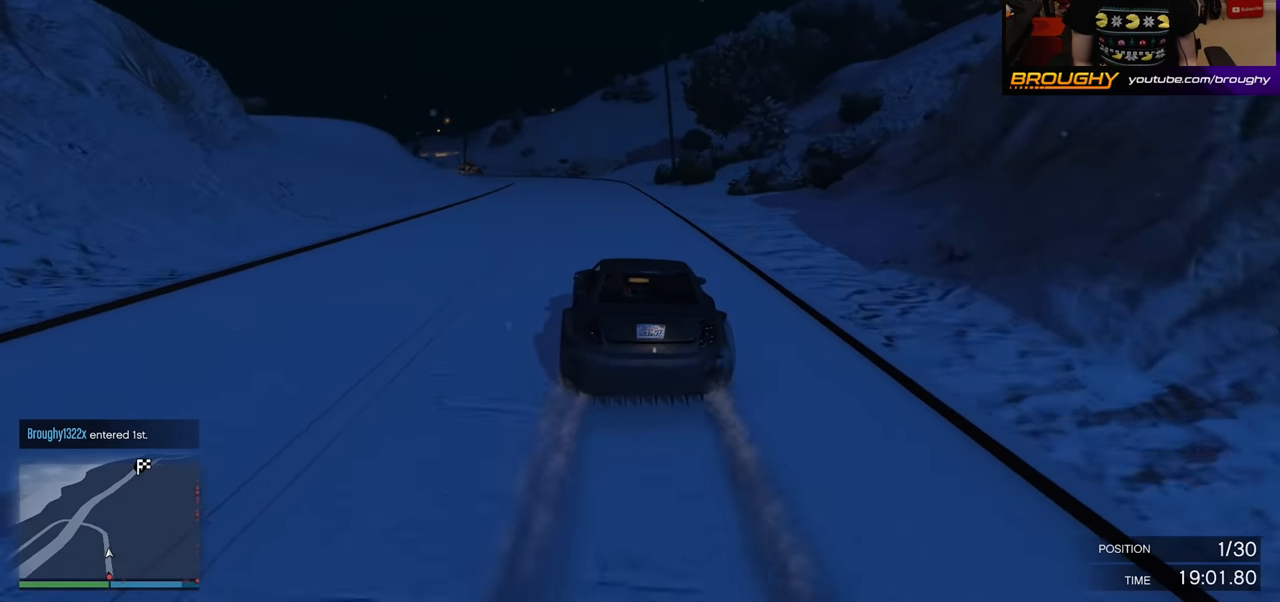
{"buttons": ["R2"], "left_stick": "up-left", "right_stick": "center", "events": [[167, "left_stick", "up-left"]]}
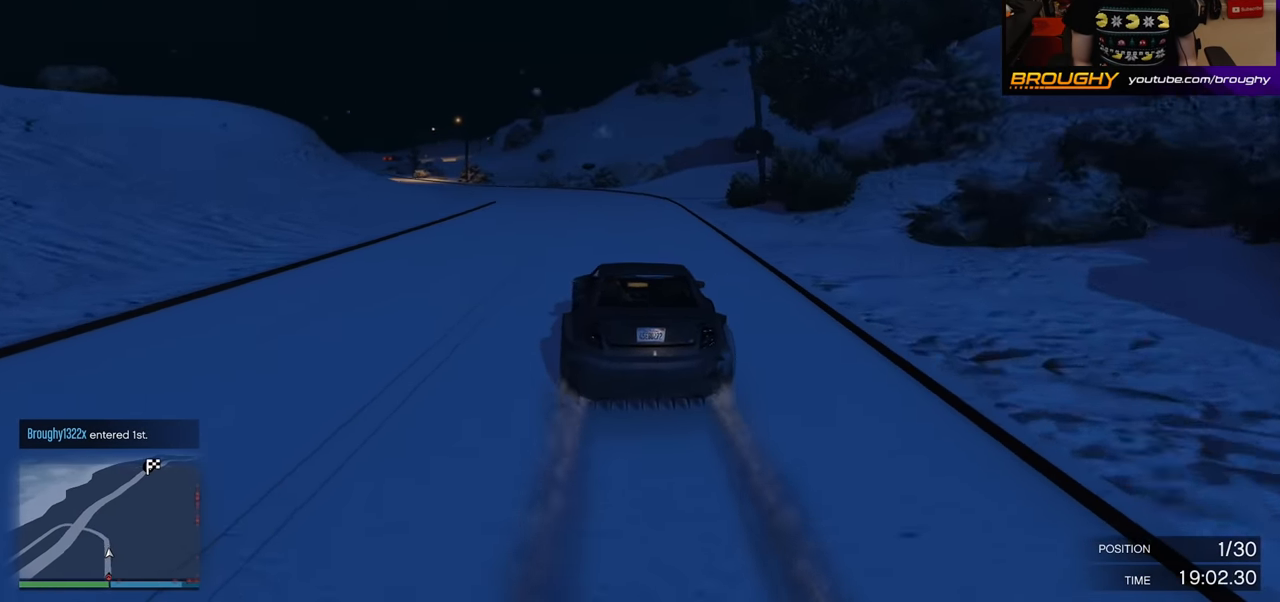
{"buttons": [], "left_stick": "up-left", "right_stick": "center", "events": [[50, "R2", "up"]]}
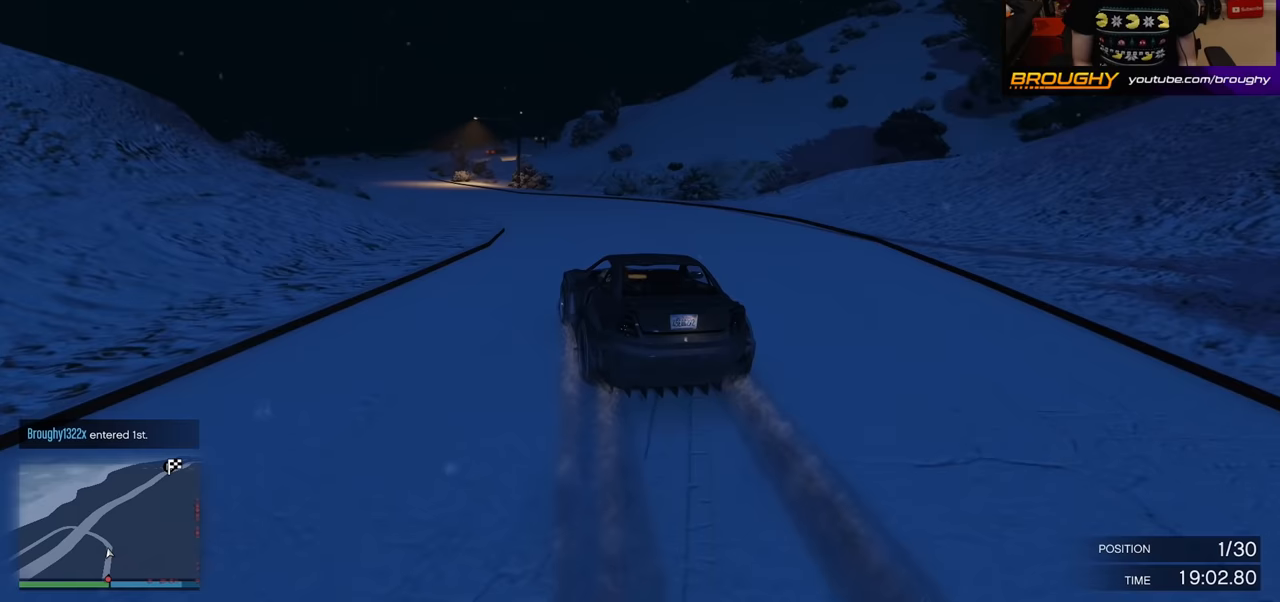
{"buttons": ["R2"], "left_stick": "up-left", "right_stick": "center", "events": [[467, "R2", "down"]]}
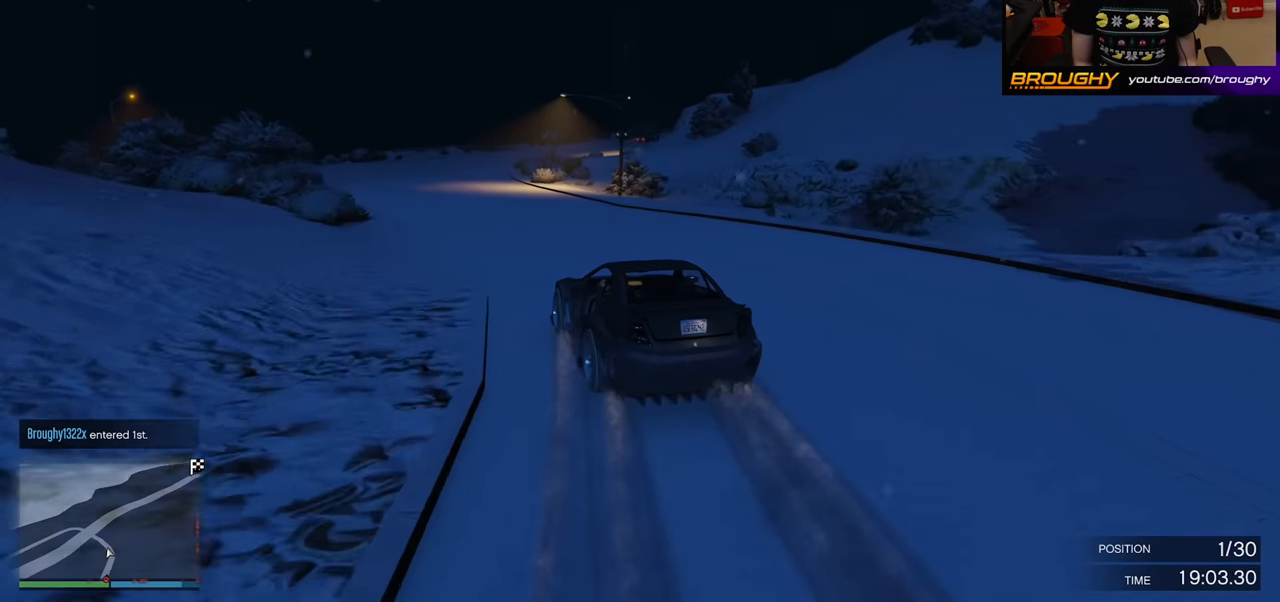
{"buttons": [], "left_stick": "right", "right_stick": "center", "events": [[167, "left_stick", "center"], [367, "left_stick", "right"], [500, "R2", "up"]]}
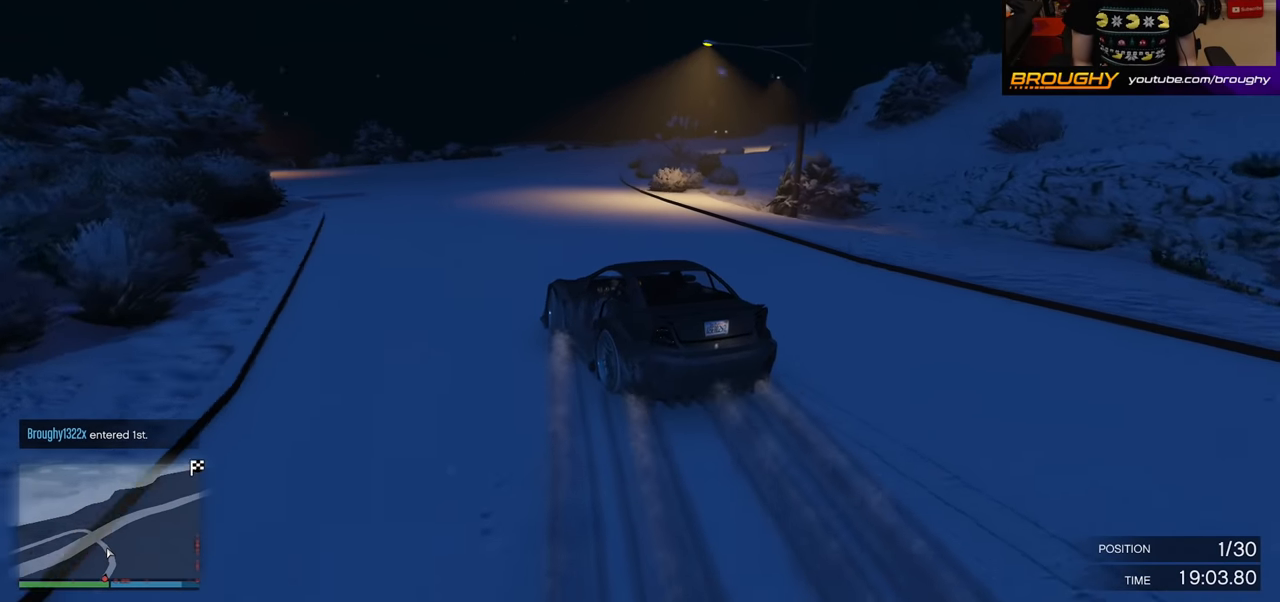
{"buttons": ["R2"], "left_stick": "right", "right_stick": "center", "events": [[50, "left_stick", "center"], [183, "left_stick", "right"], [383, "R2", "down"]]}
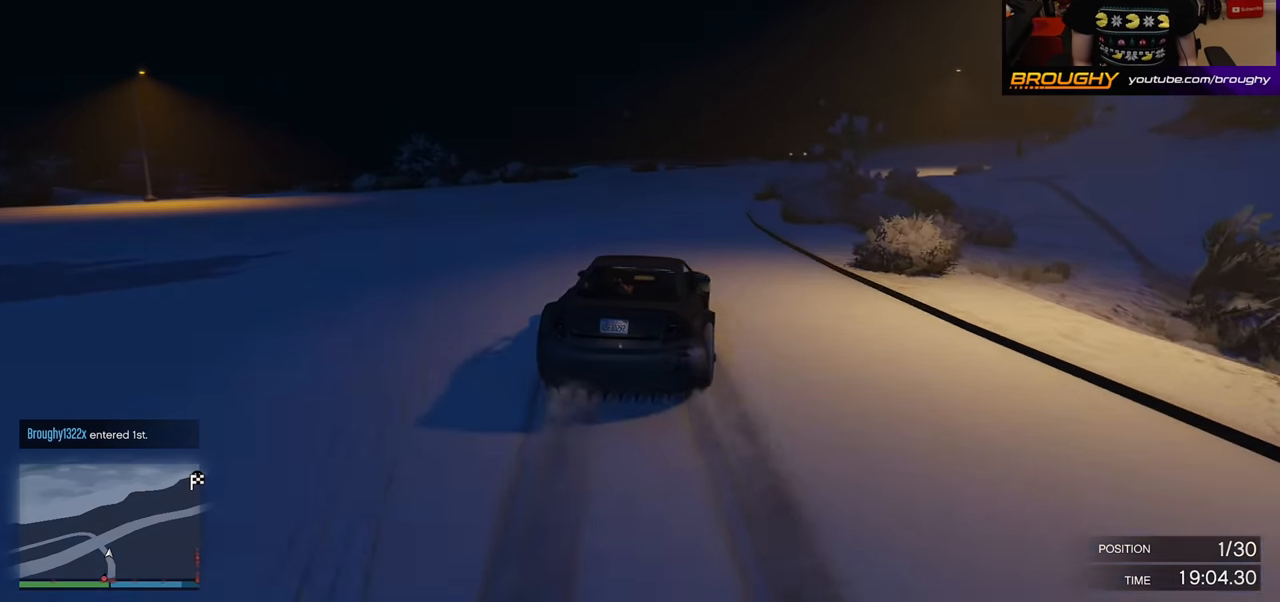
{"buttons": ["R2"], "left_stick": "left", "right_stick": "center", "events": [[33, "left_stick", "center"], [183, "left_stick", "right"], [433, "left_stick", "left"]]}
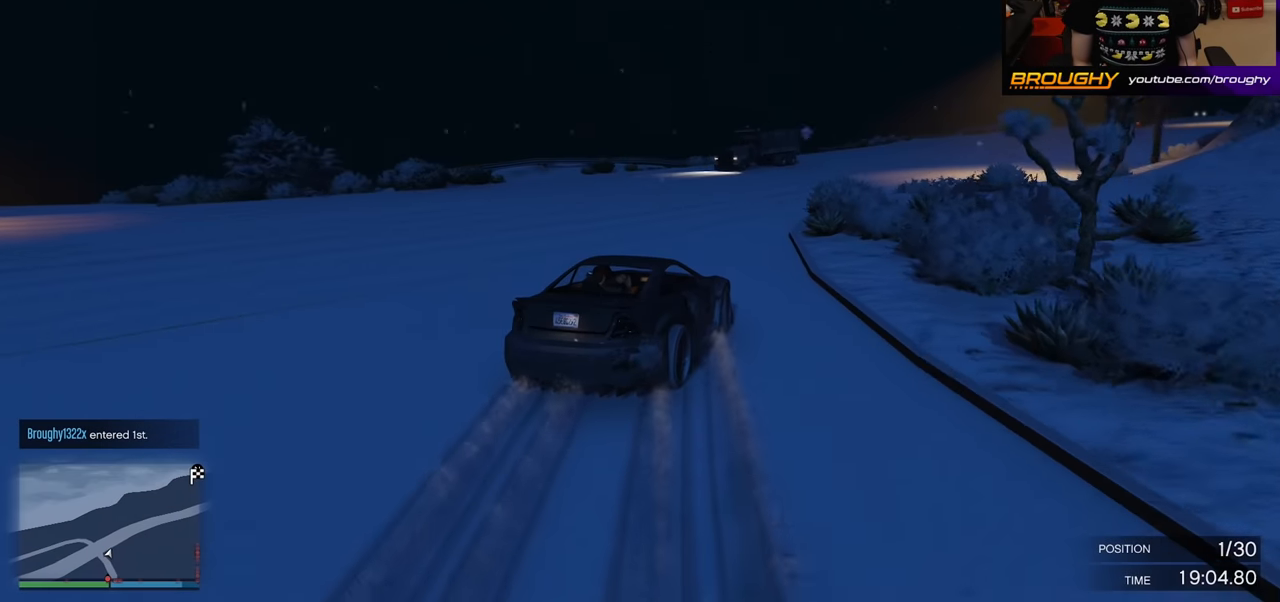
{"buttons": ["R2"], "left_stick": "right", "right_stick": "center", "events": [[100, "left_stick", "right"]]}
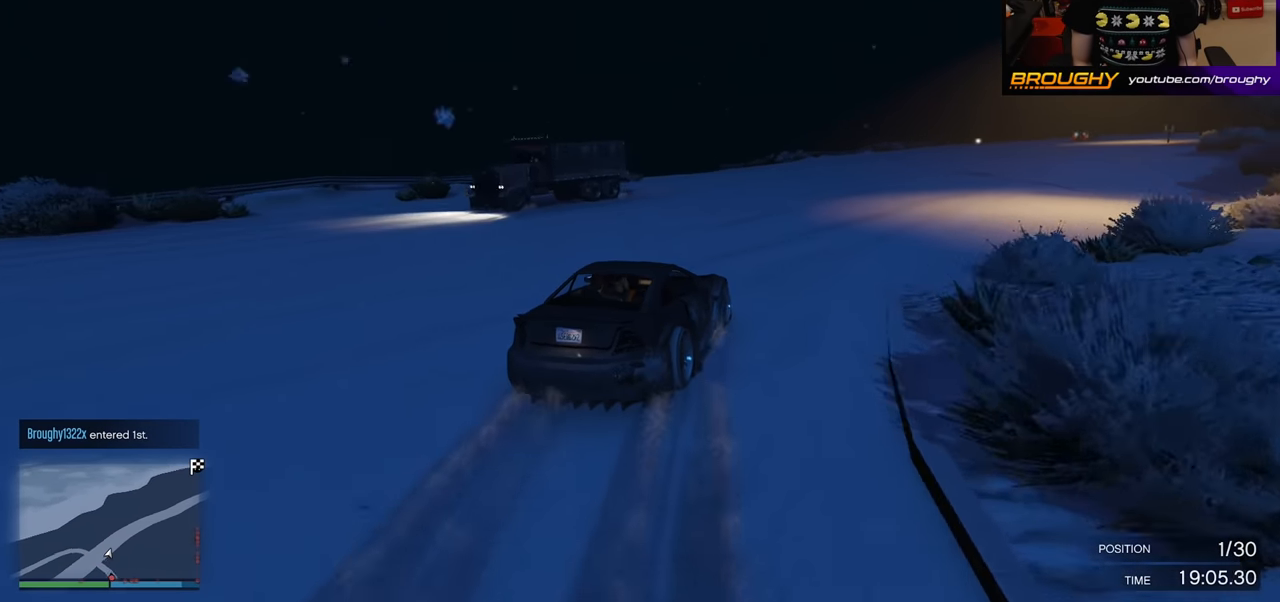
{"buttons": ["R2"], "left_stick": "right", "right_stick": "center", "events": [[183, "left_stick", "center"], [367, "left_stick", "right"]]}
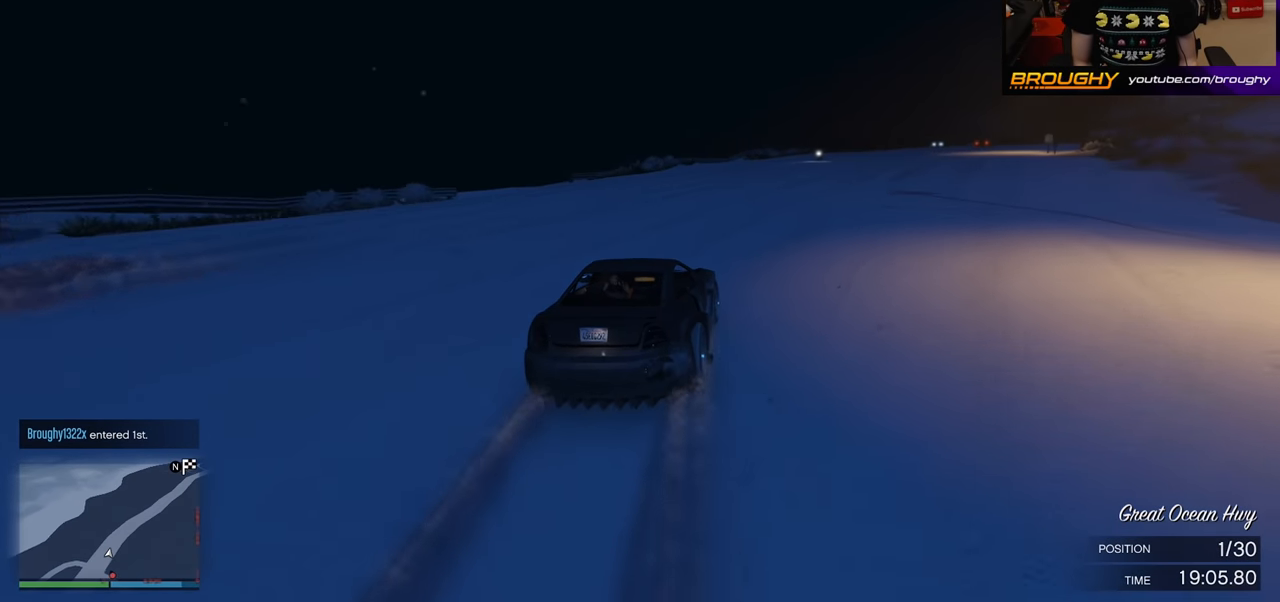
{"buttons": ["R2"], "left_stick": "right", "right_stick": "center", "events": [[50, "left_stick", "center"], [200, "left_stick", "right"], [333, "left_stick", "center"], [467, "left_stick", "right"]]}
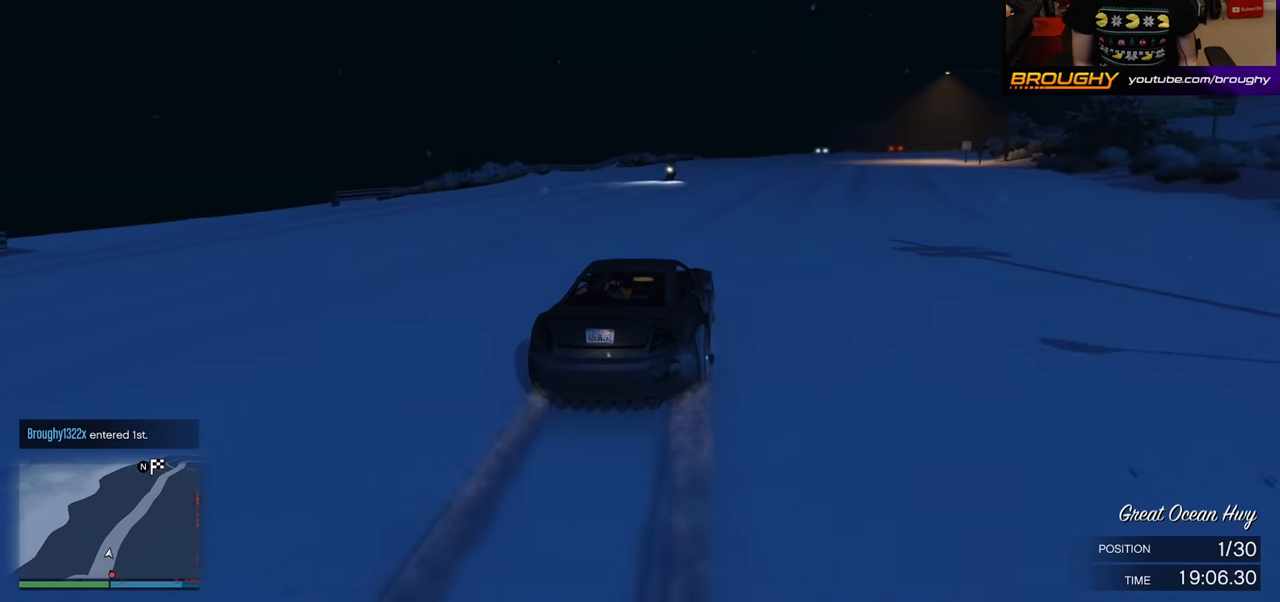
{"buttons": ["R2", "R3"], "left_stick": "right", "right_stick": "center", "events": [[100, "left_stick", "center"], [417, "left_stick", "right"], [433, "R3", "down"]]}
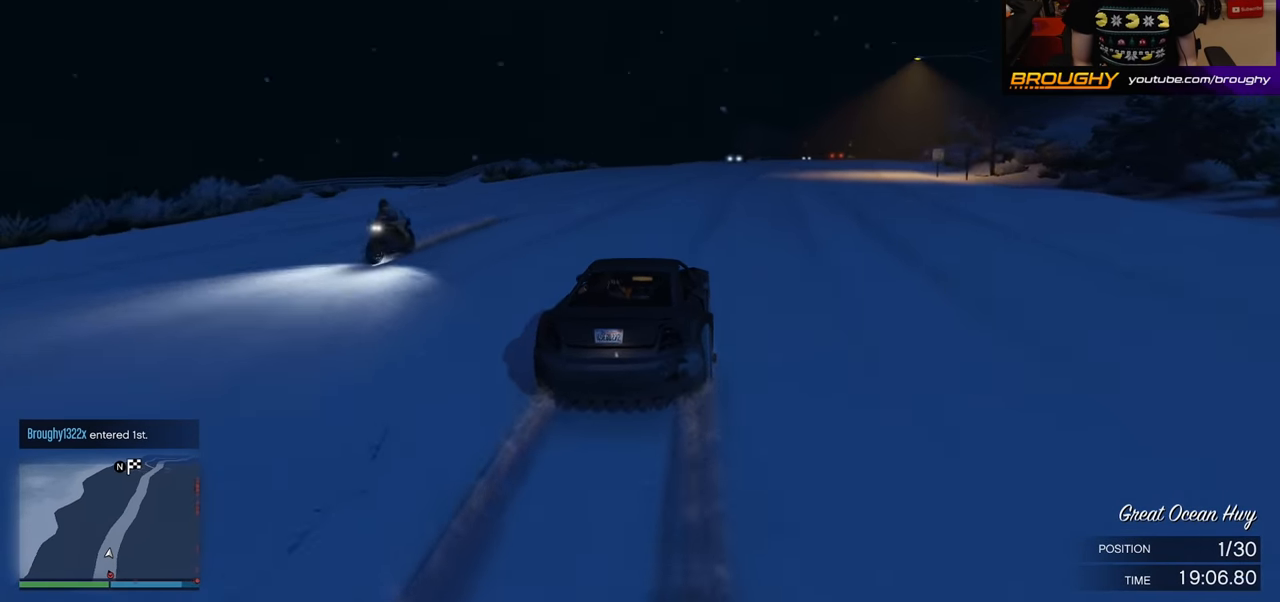
{"buttons": ["R2", "R3"], "left_stick": "center", "right_stick": "center", "events": [[83, "left_stick", "center"], [267, "left_stick", "right"], [367, "left_stick", "center"]]}
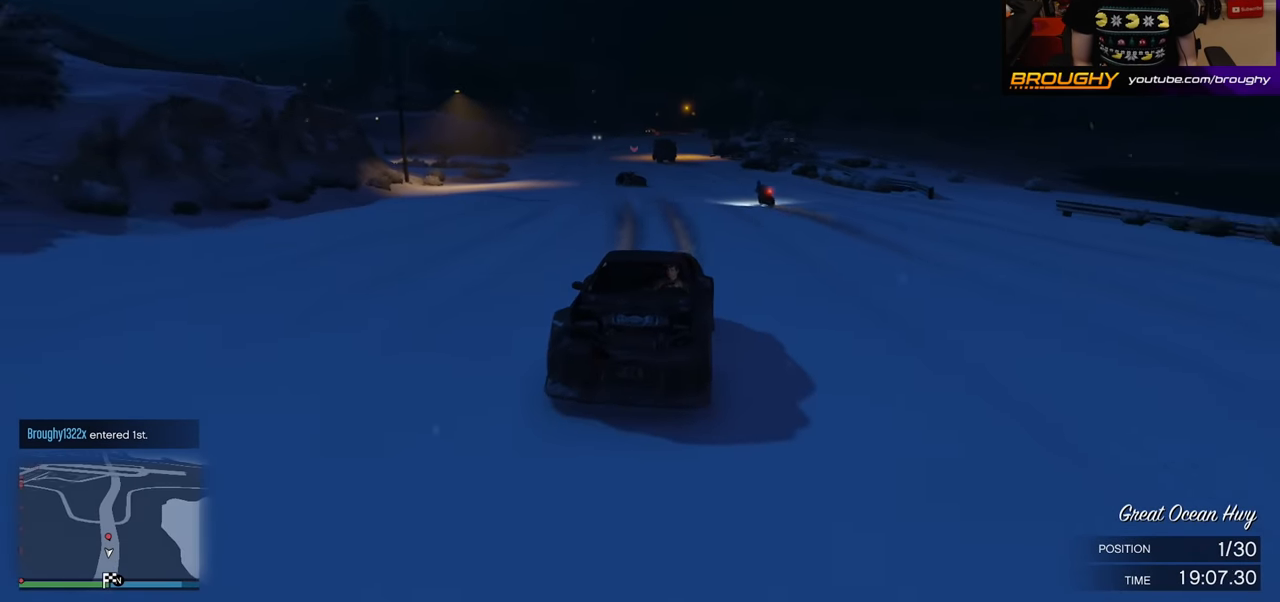
{"buttons": ["R2"], "left_stick": "right", "right_stick": "center", "events": [[317, "R3", "up"], [467, "left_stick", "right"]]}
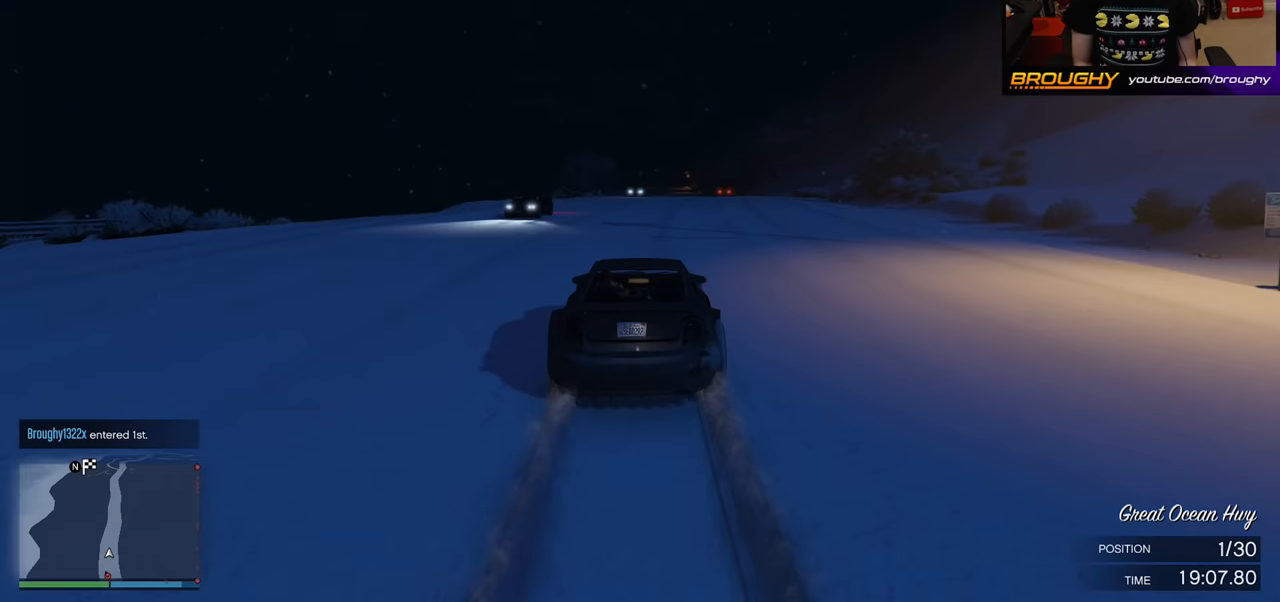
{"buttons": ["R2"], "left_stick": "right", "right_stick": "center", "events": [[117, "left_stick", "center"], [450, "left_stick", "right"]]}
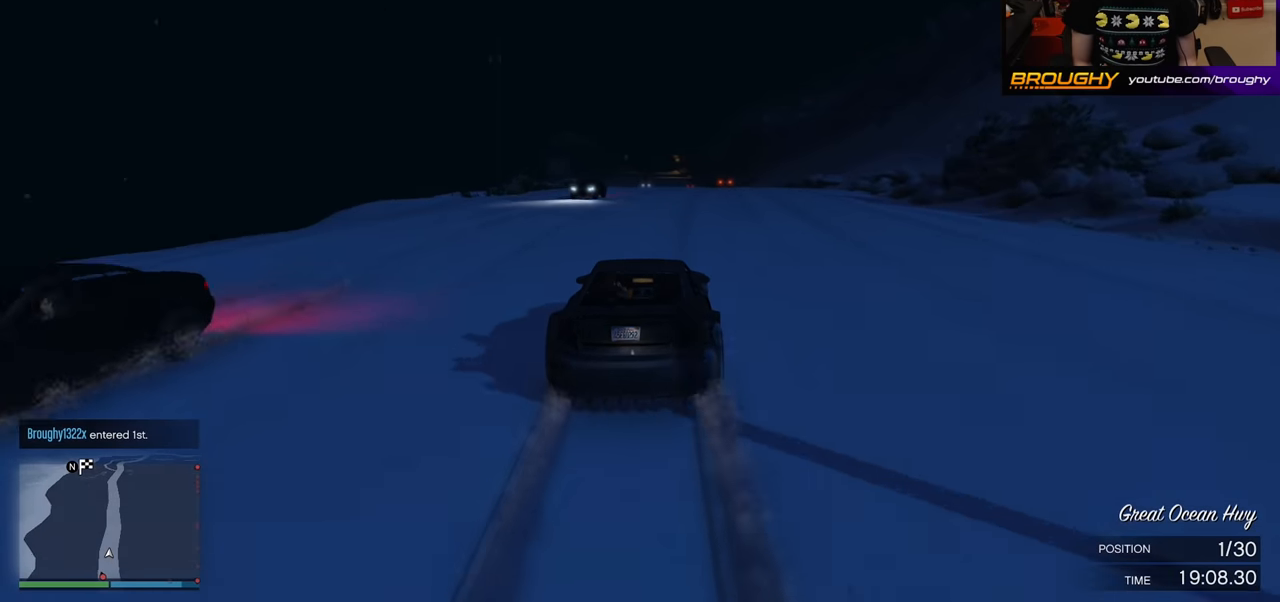
{"buttons": ["R2"], "left_stick": "center", "right_stick": "center", "events": [[117, "left_stick", "center"]]}
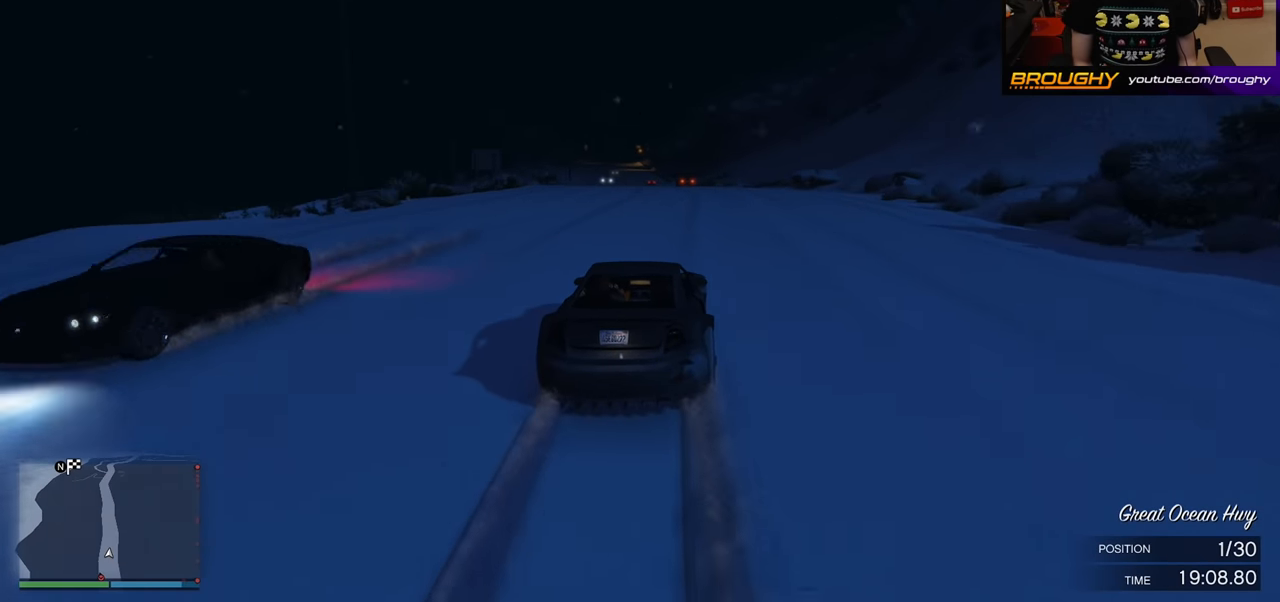
{"buttons": ["R2"], "left_stick": "up-left", "right_stick": "center", "events": [[83, "left_stick", "up-left"], [167, "left_stick", "center"], [417, "left_stick", "up-left"]]}
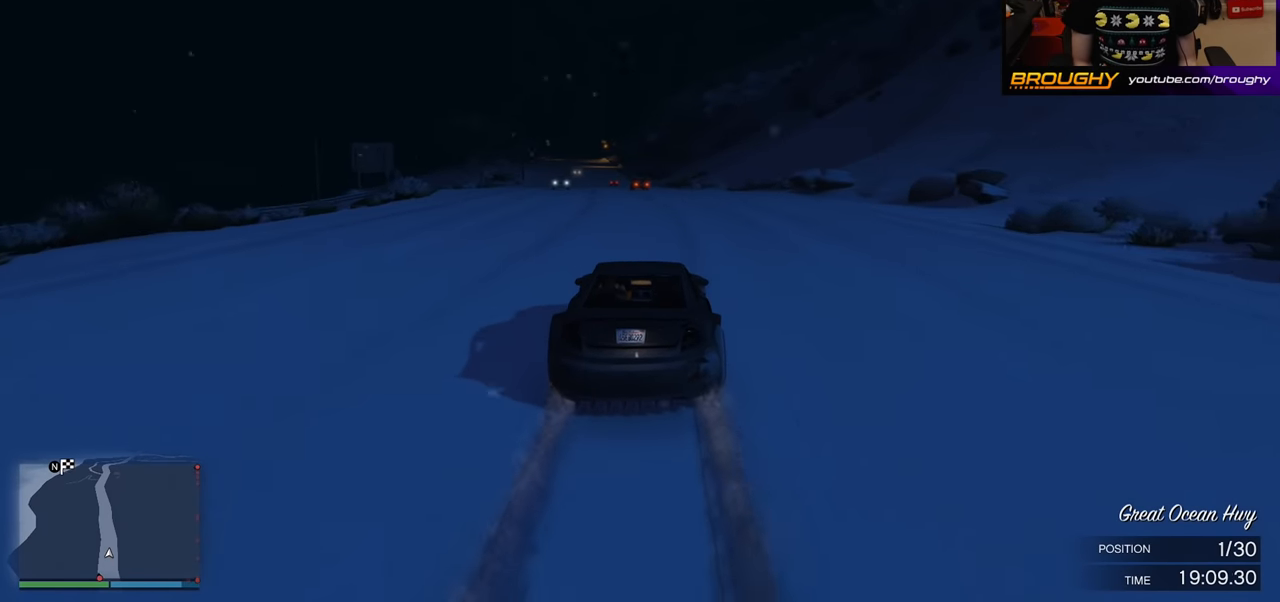
{"buttons": ["R2"], "left_stick": "up-left", "right_stick": "center", "events": [[50, "left_stick", "center"], [450, "left_stick", "up-left"]]}
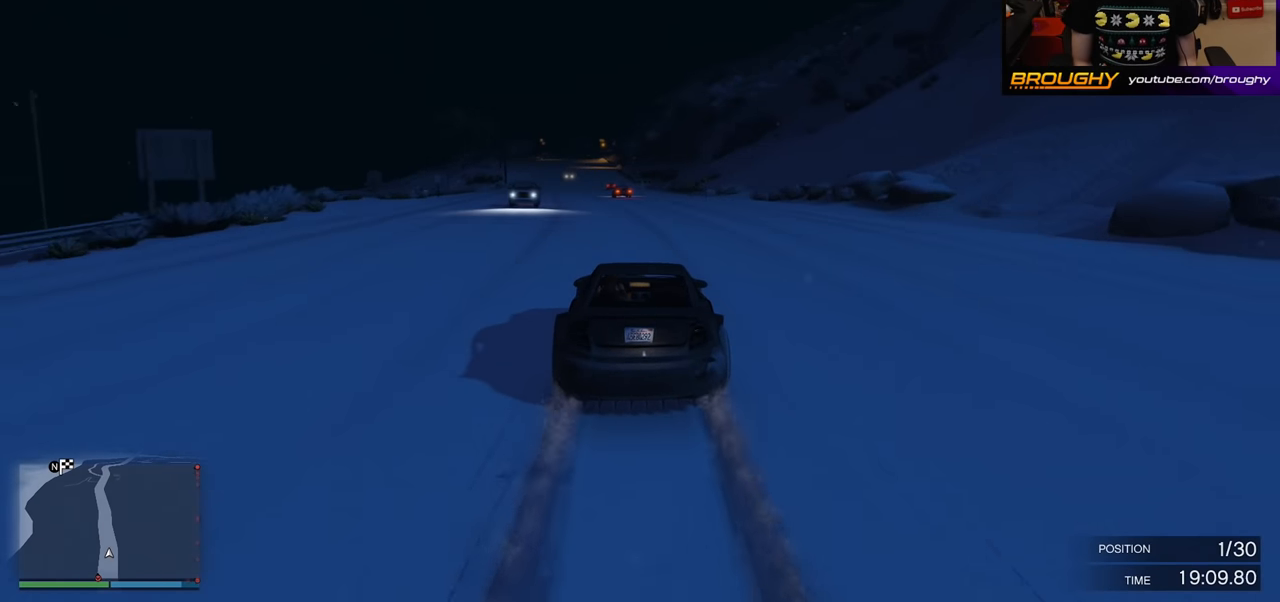
{"buttons": ["R2"], "left_stick": "center", "right_stick": "center", "events": [[50, "left_stick", "center"], [150, "left_stick", "up-left"], [317, "left_stick", "center"]]}
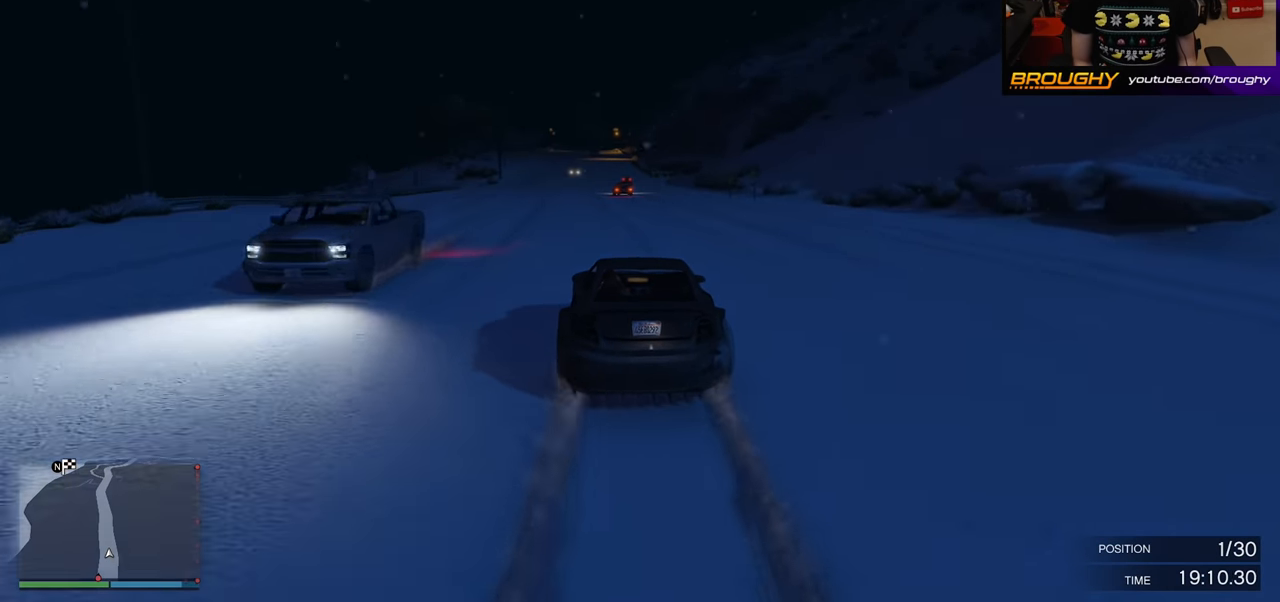
{"buttons": ["R2"], "left_stick": "center", "right_stick": "center", "events": [[50, "left_stick", "up-left"], [167, "left_stick", "center"]]}